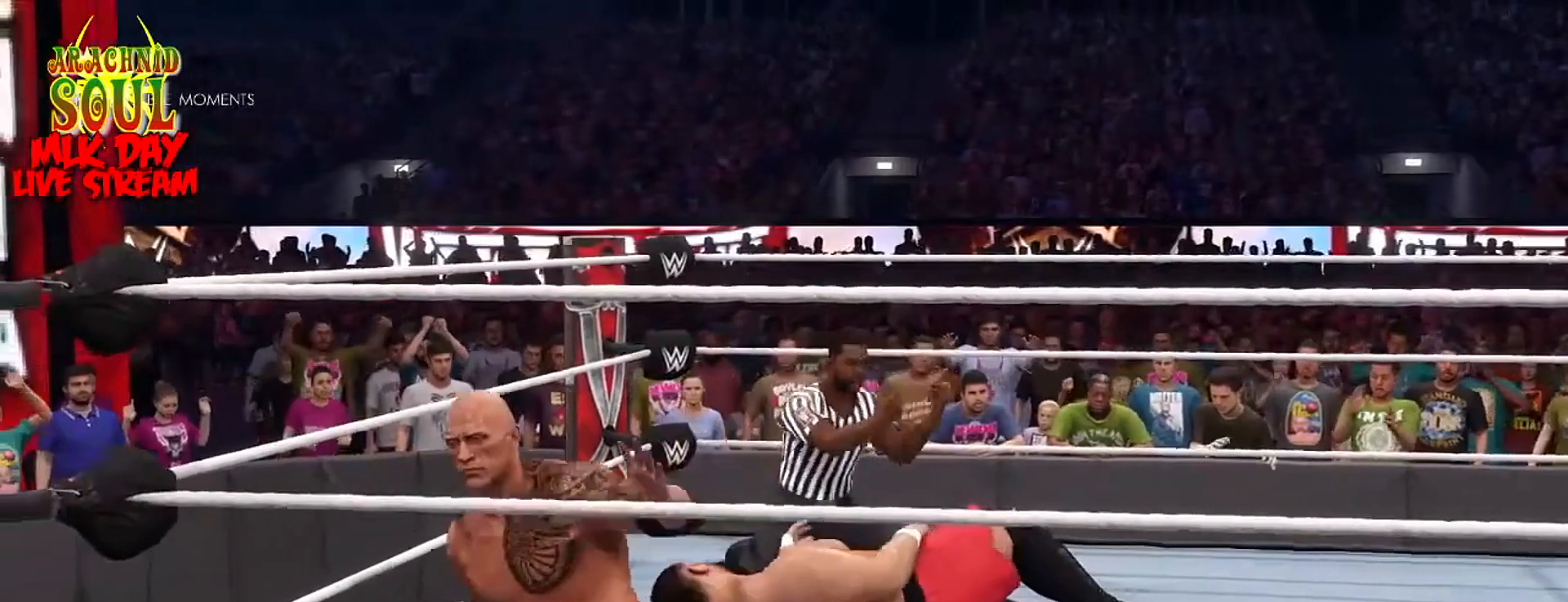
Gameplay with a controller (PlayStation layout); each line is a JSON object with the inputs held at the frame after it. "events" lists button and stick changes between this image and that frame as [ms after this image, input, new state], when the widget could be followed in between.
{"buttons": [], "left_stick": "up", "right_stick": "center", "events": [[184, "left_stick", "up"]]}
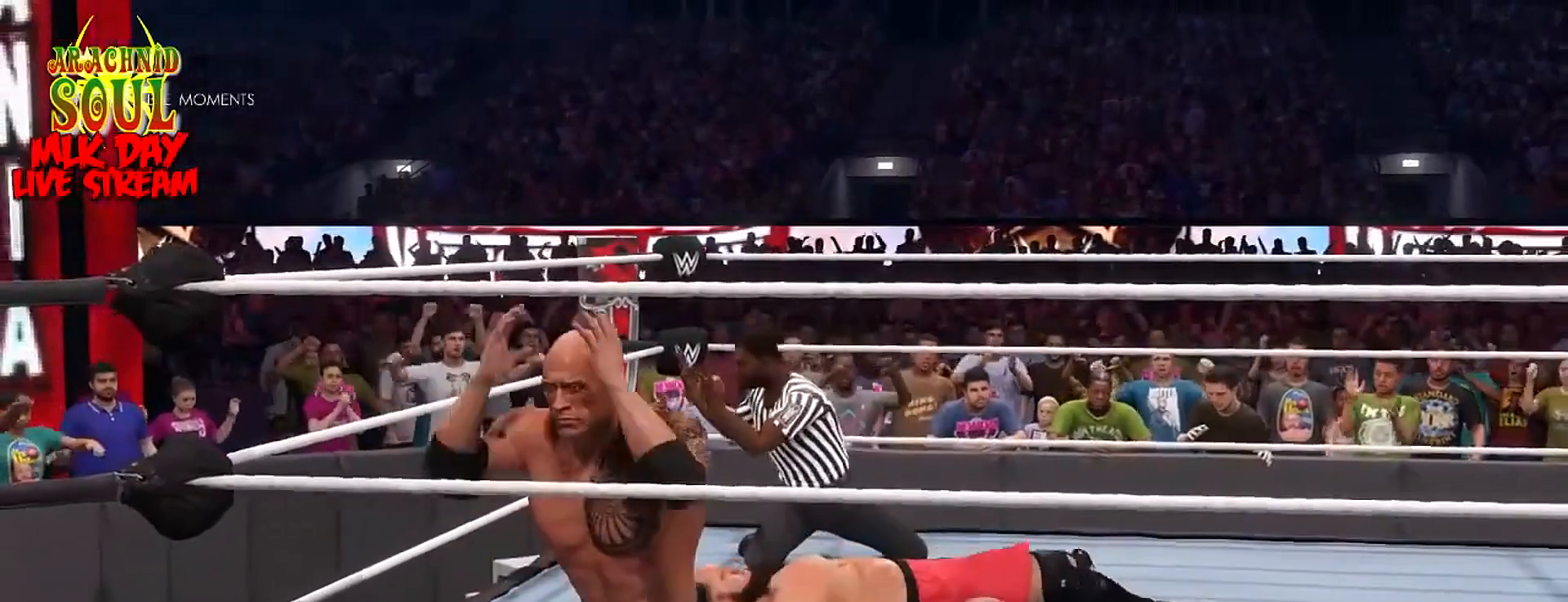
{"buttons": [], "left_stick": "up", "right_stick": "center", "events": []}
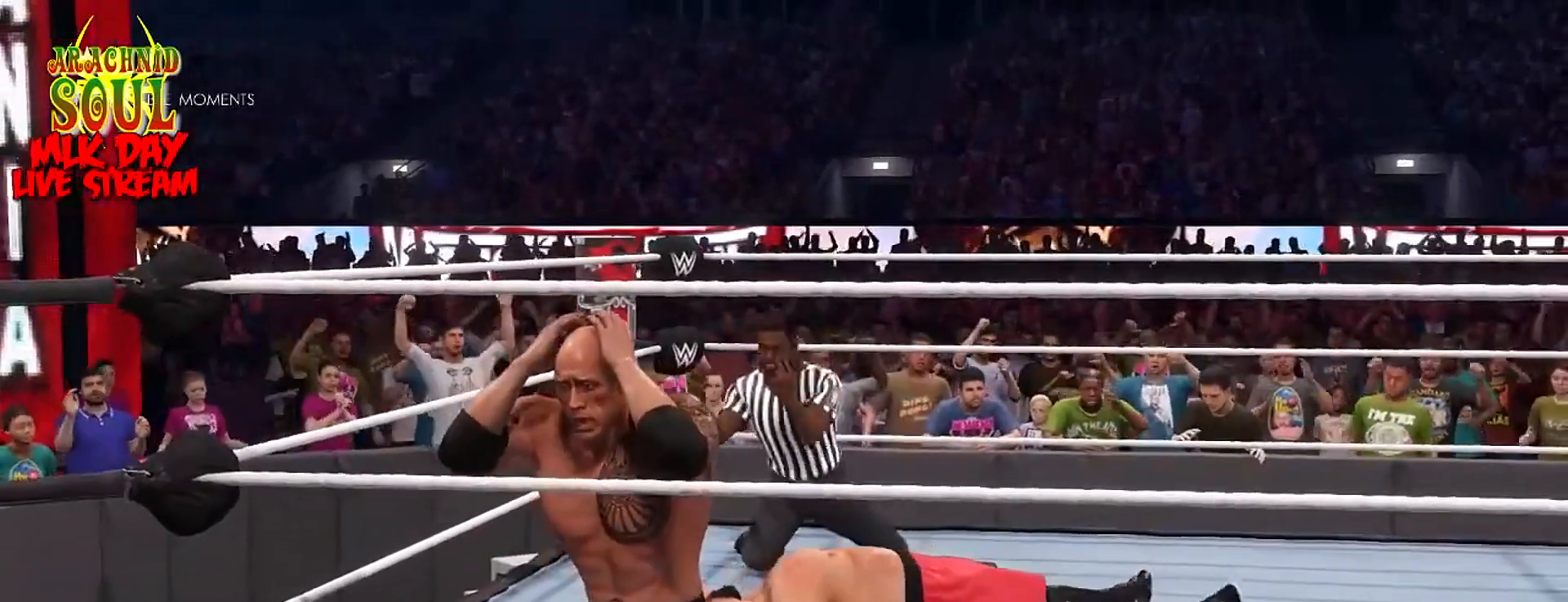
{"buttons": [], "left_stick": "up", "right_stick": "center", "events": []}
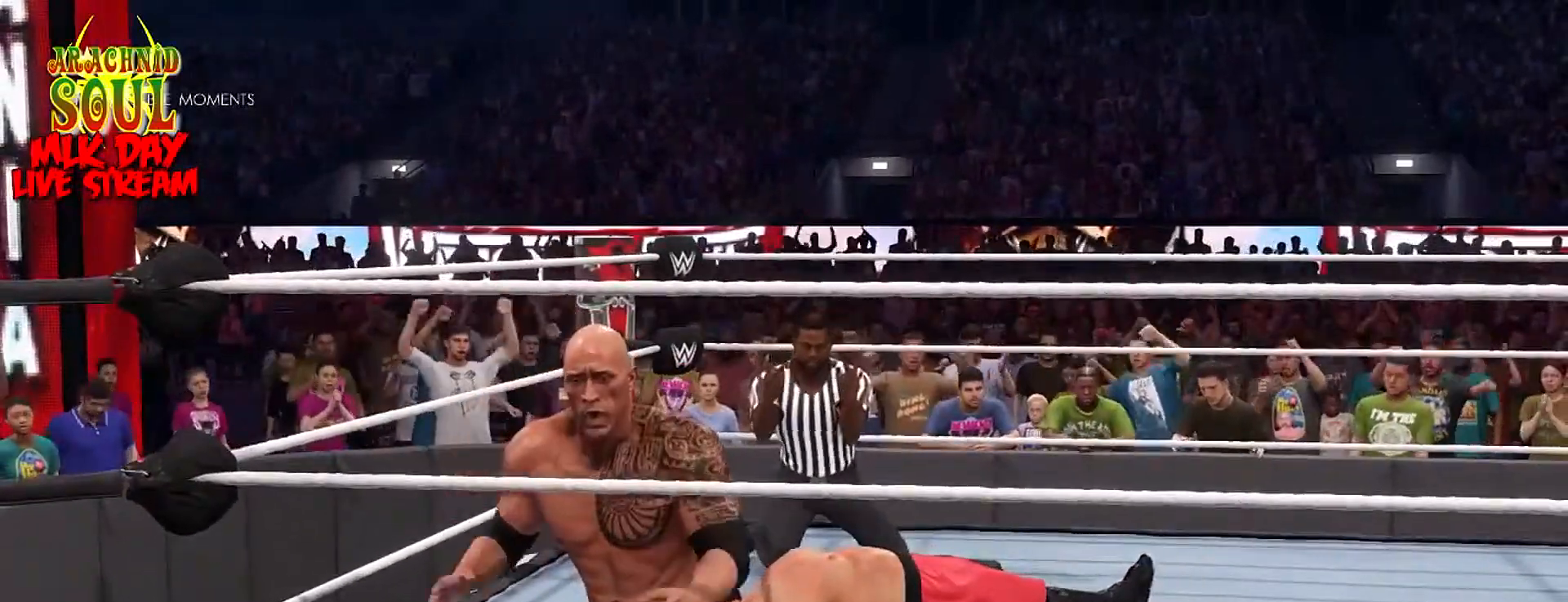
{"buttons": [], "left_stick": "up", "right_stick": "center", "events": []}
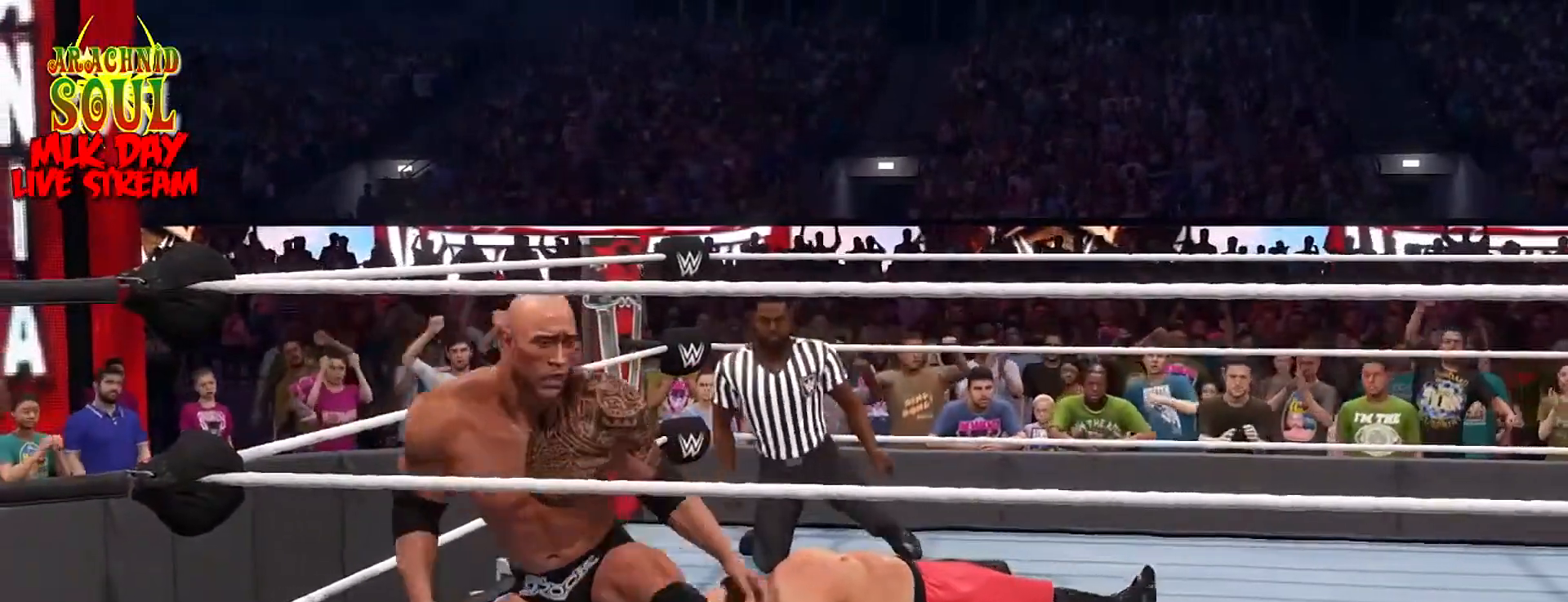
{"buttons": [], "left_stick": "up", "right_stick": "center", "events": []}
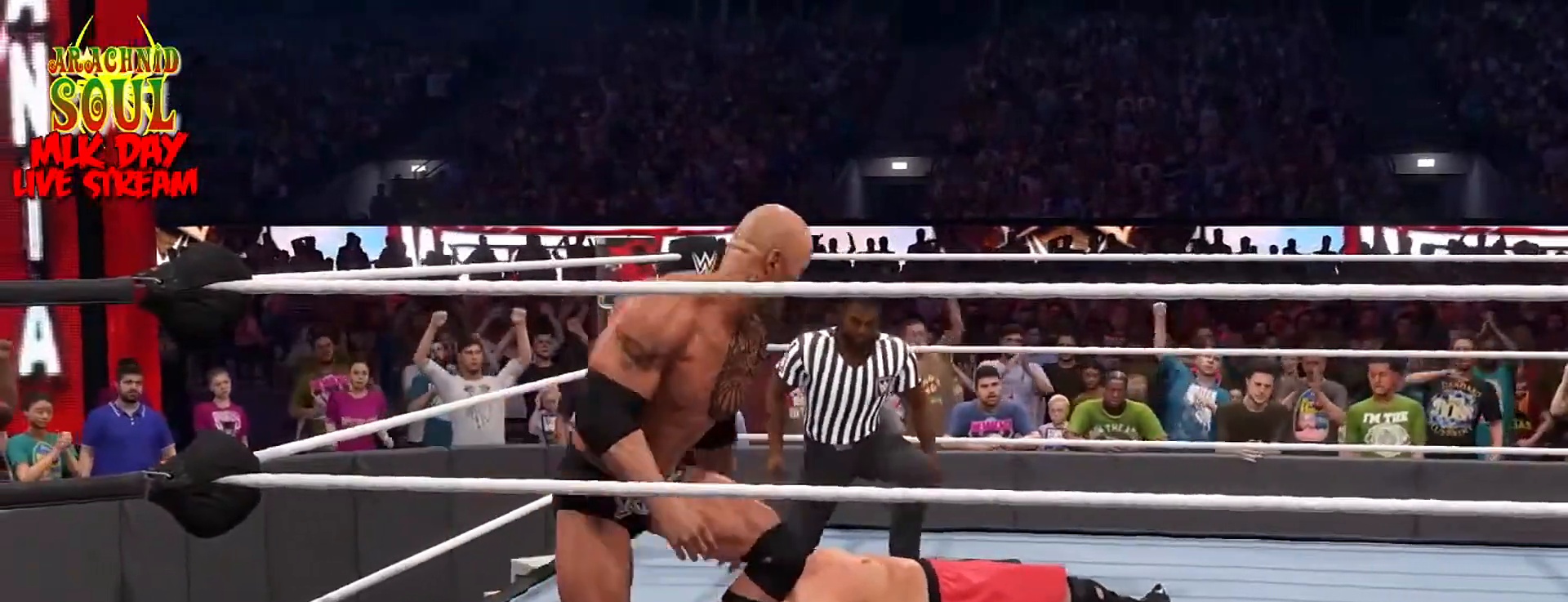
{"buttons": [], "left_stick": "up", "right_stick": "center", "events": []}
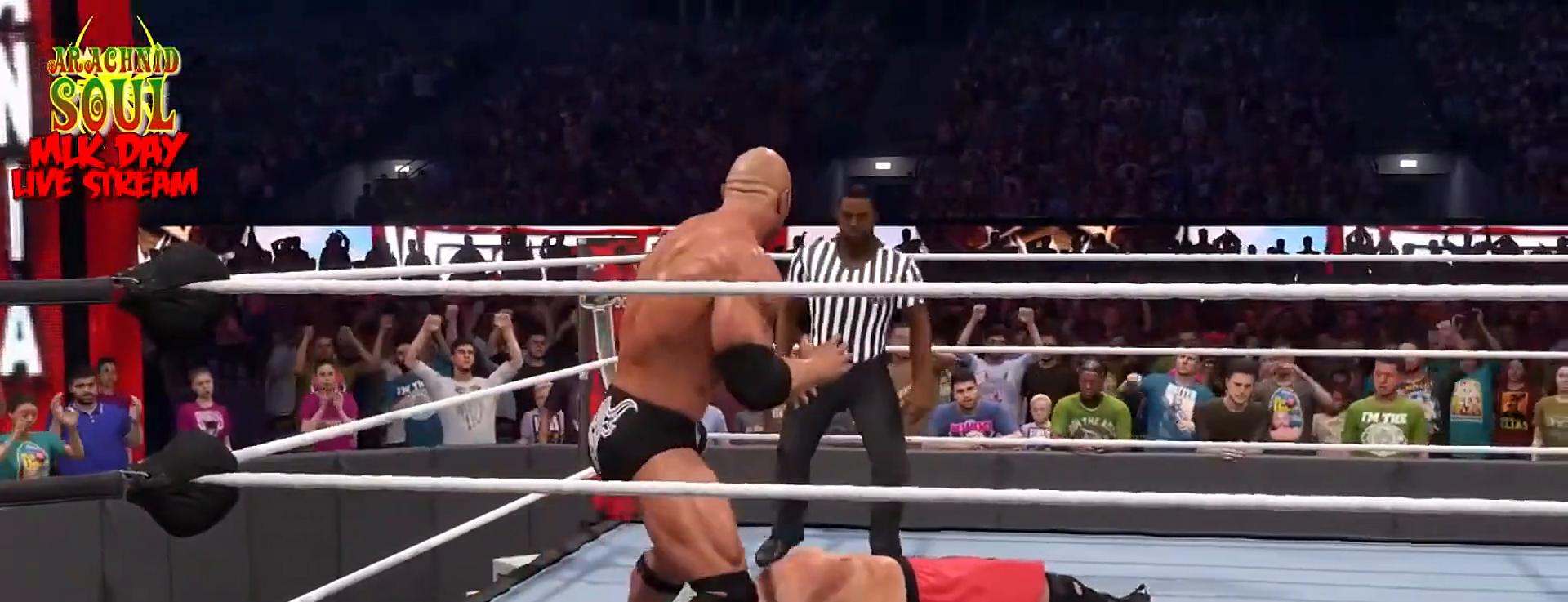
{"buttons": [], "left_stick": "center", "right_stick": "up", "events": [[167, "right_stick", "up"], [217, "left_stick", "center"]]}
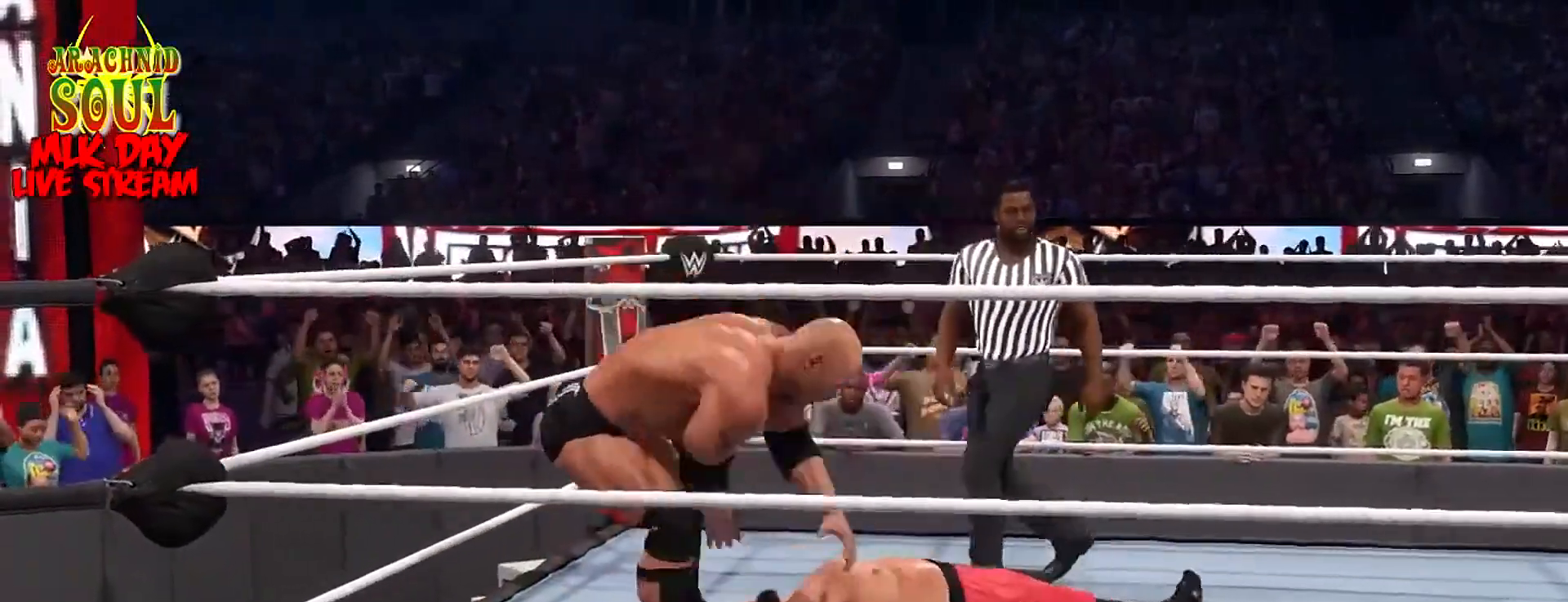
{"buttons": [], "left_stick": "center", "right_stick": "up", "events": []}
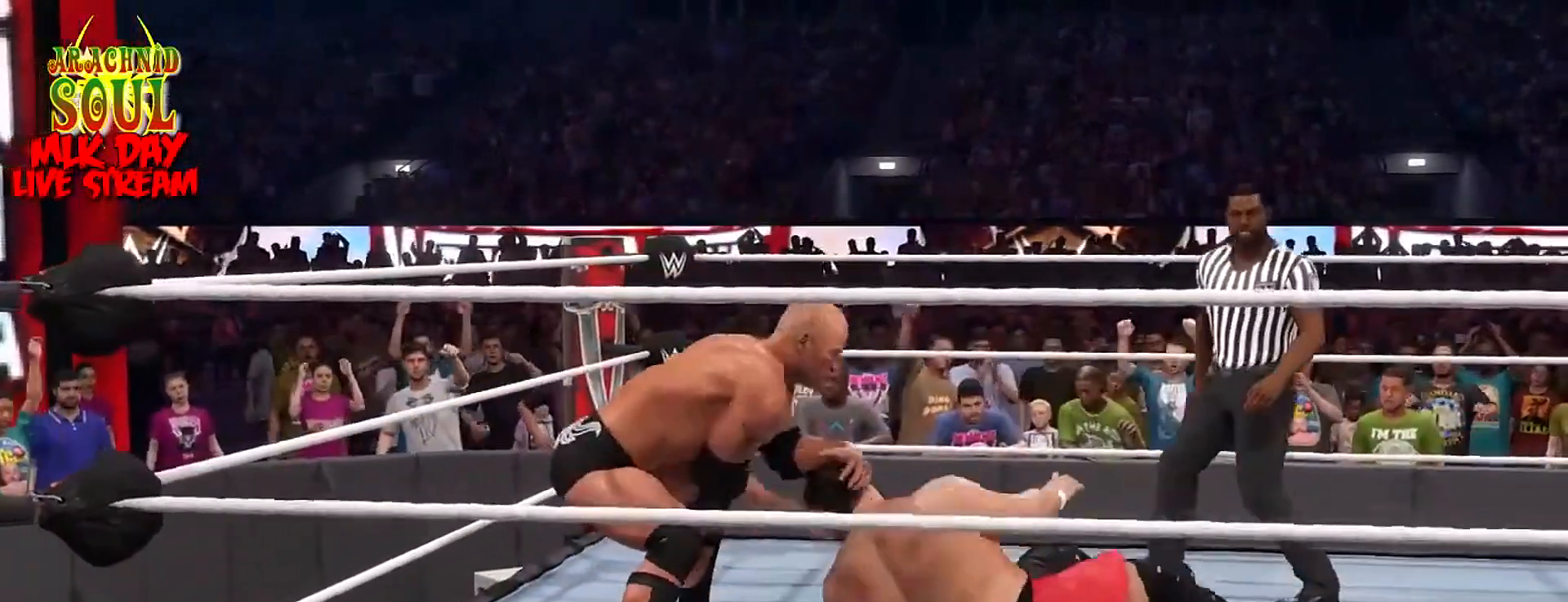
{"buttons": [], "left_stick": "down", "right_stick": "up", "events": [[301, "left_stick", "down"]]}
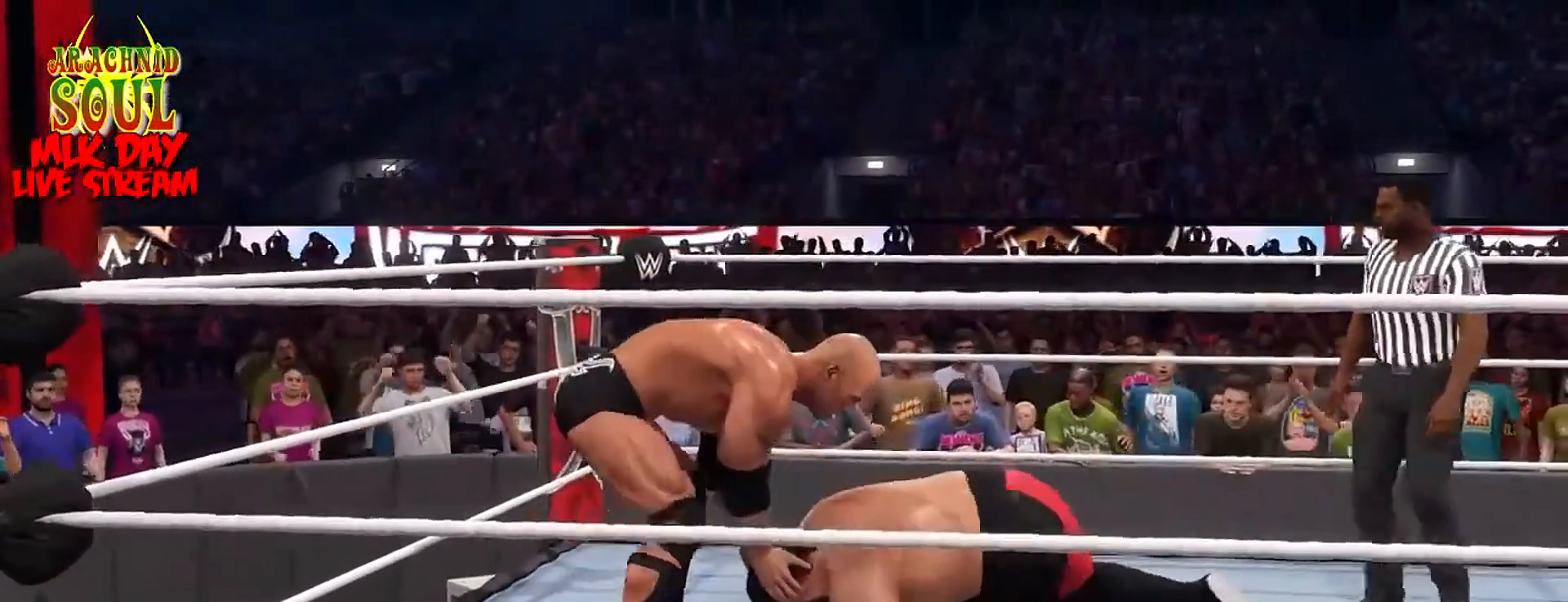
{"buttons": [], "left_stick": "down", "right_stick": "center", "events": [[200, "right_stick", "center"]]}
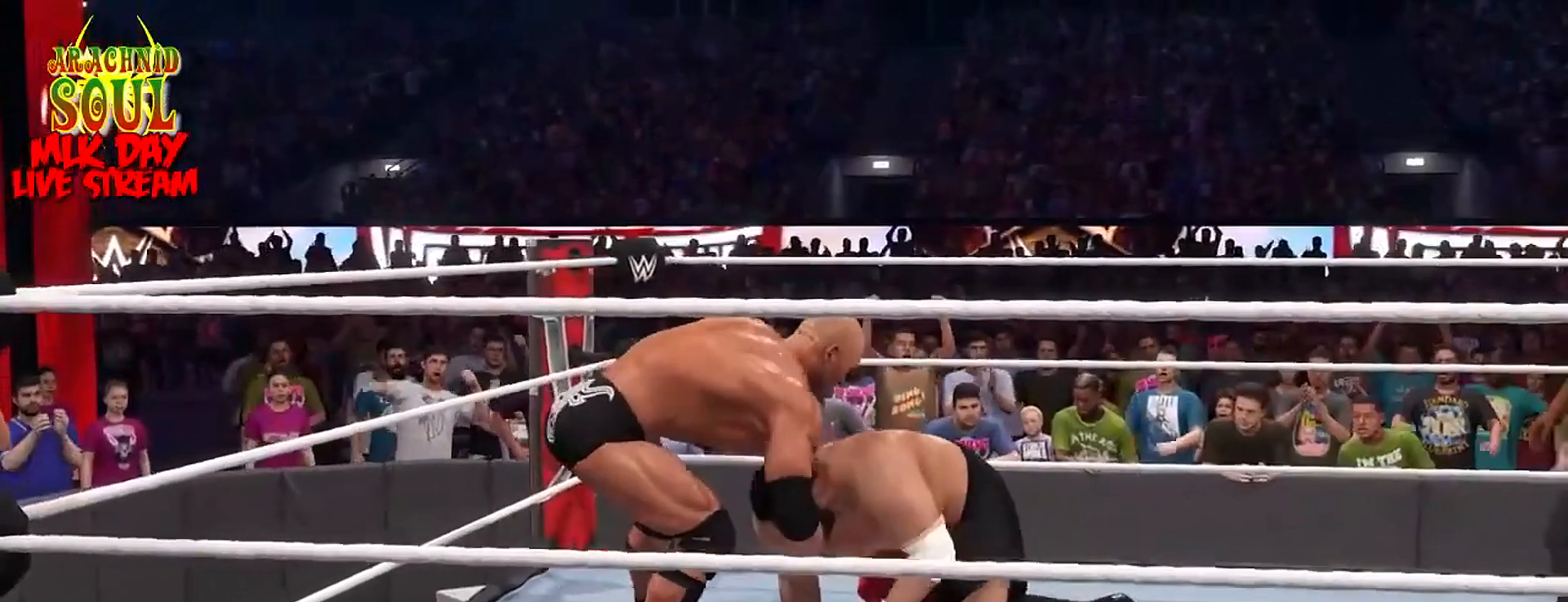
{"buttons": [], "left_stick": "down", "right_stick": "center", "events": []}
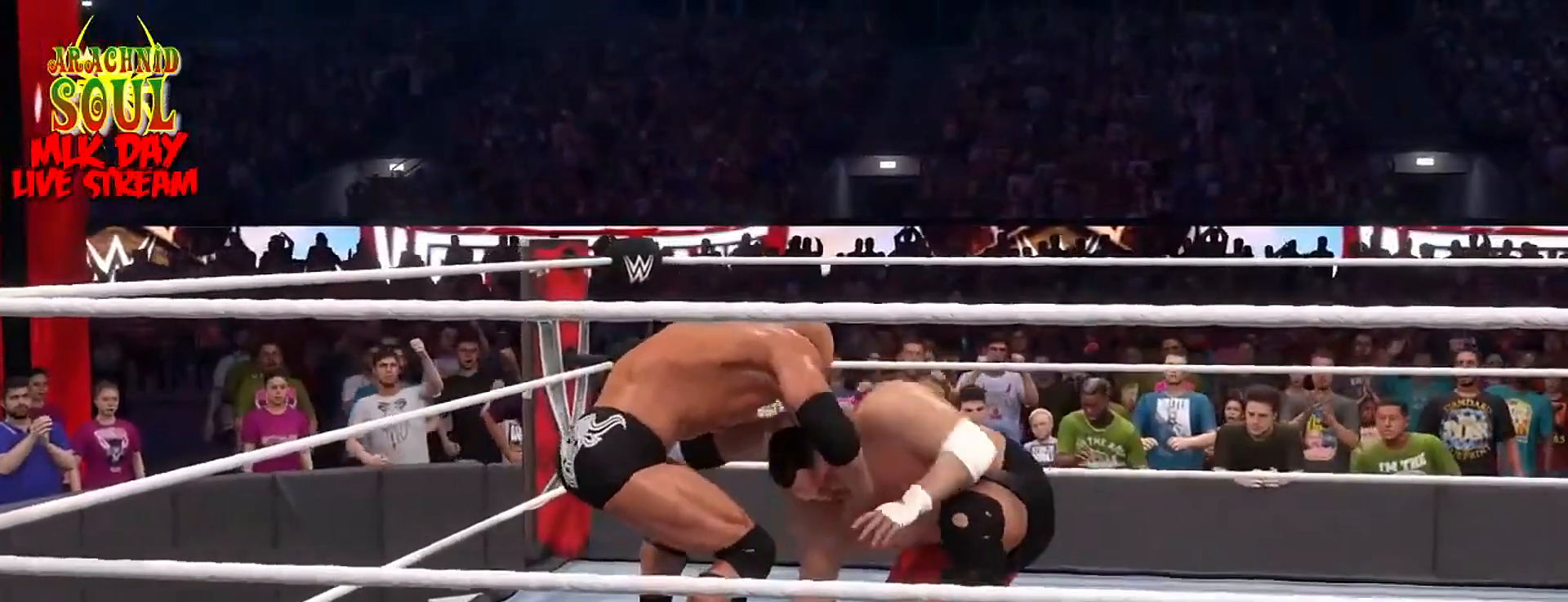
{"buttons": [], "left_stick": "down", "right_stick": "center", "events": []}
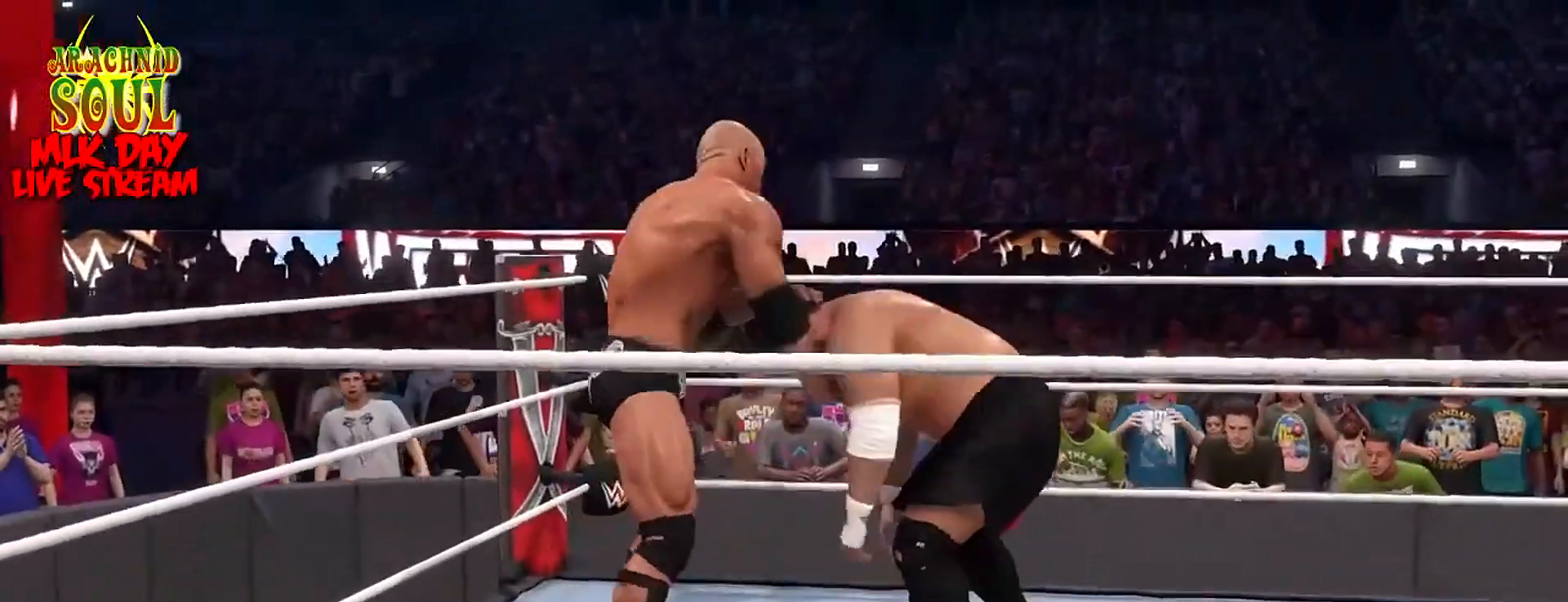
{"buttons": [], "left_stick": "down-right", "right_stick": "center", "events": [[501, "left_stick", "down-right"]]}
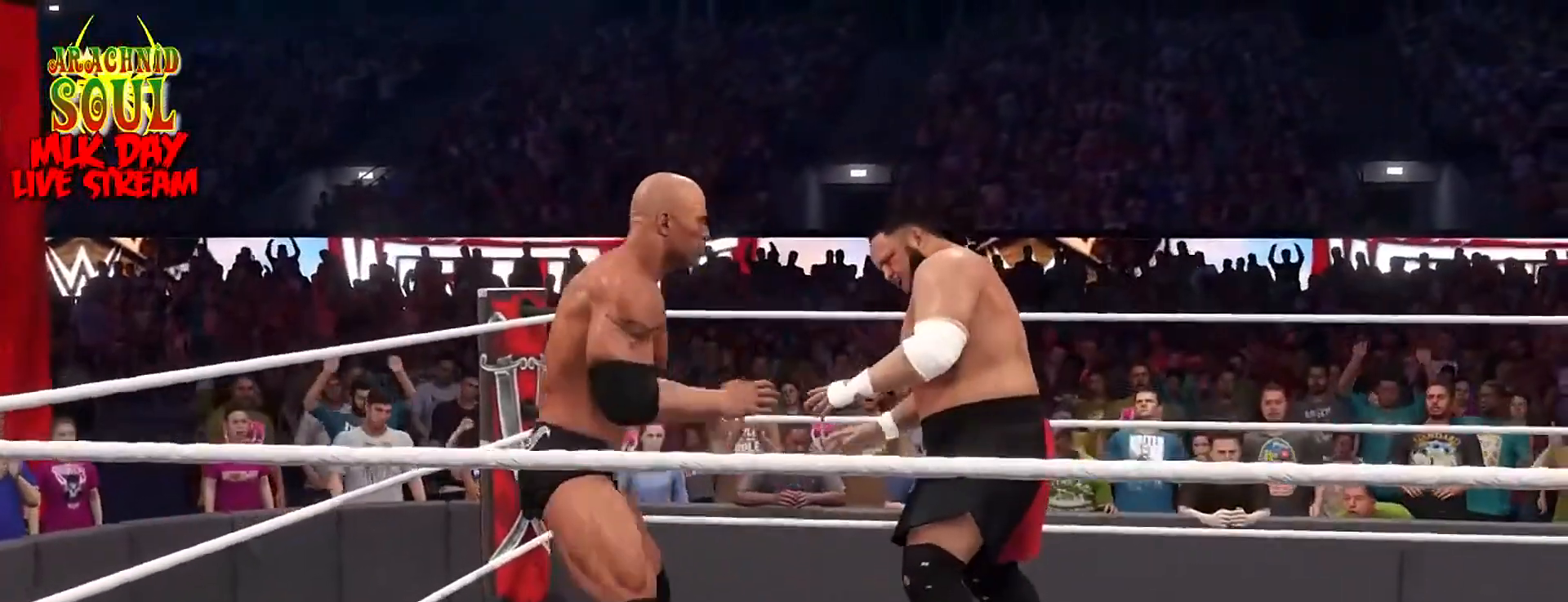
{"buttons": [], "left_stick": "center", "right_stick": "center", "events": [[117, "left_stick", "center"], [233, "SQUARE", "down"], [350, "SQUARE", "up"]]}